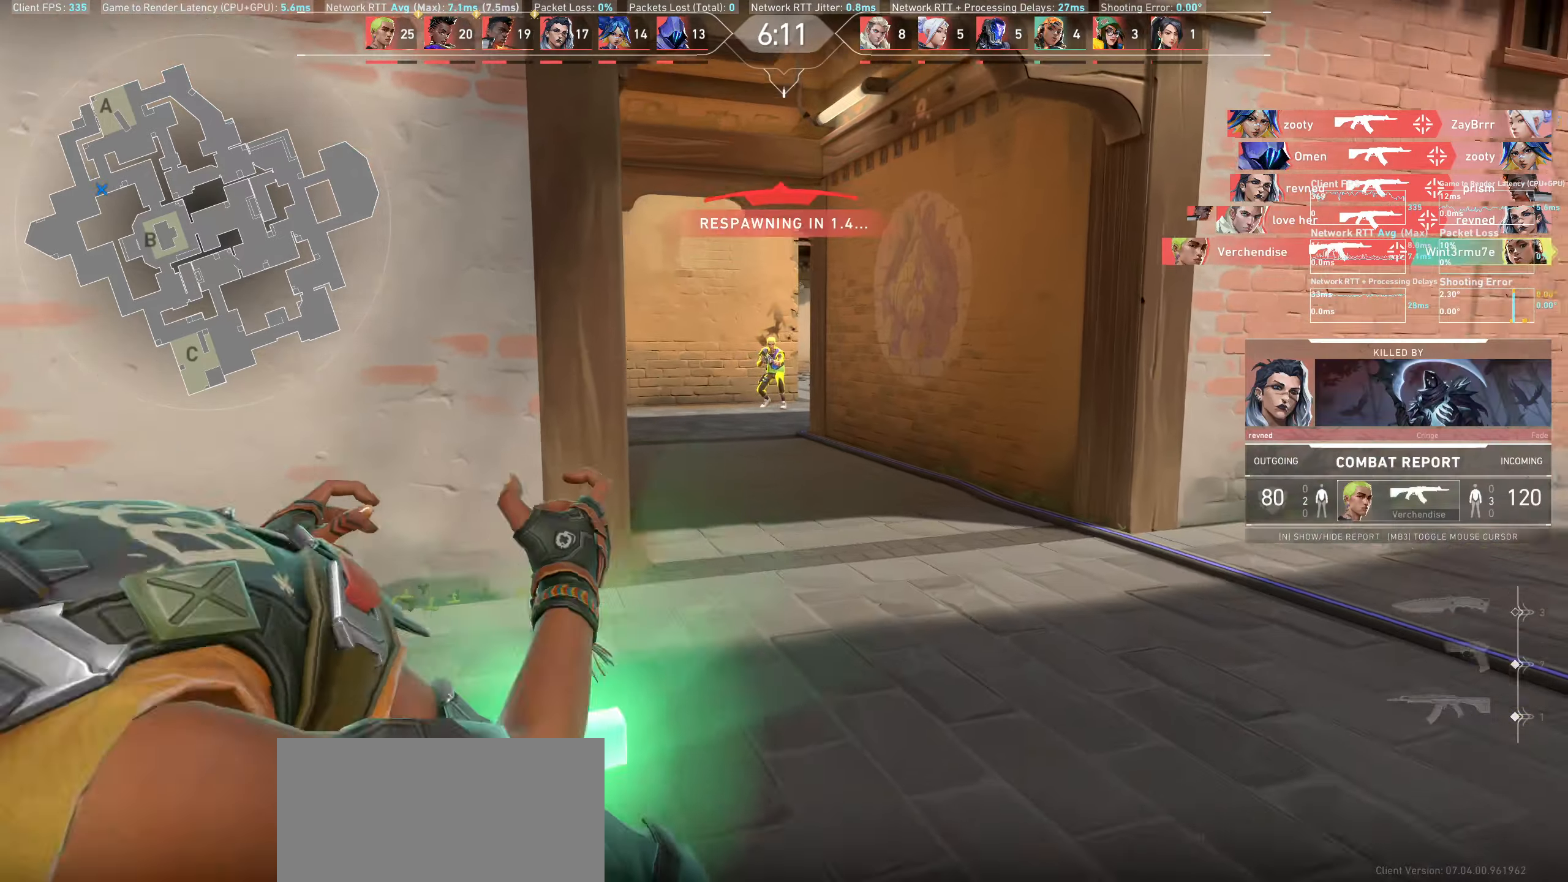
Gameplay with keyboard and mouse; each line is a JSON object with the keys and mouse buttons held at the frame after it. "events" lists presses ("down") and releases ("up") of "a", "ctrl", "d", "e", "q", "s", "shift", "space", "w", "mouse_left", "mouse_wheel", "mouse_right", "mouse_mb4" and "mouse_mb5" between this image and that frame as [ms after this image, input, new state], when the widget could be followed in between. "mouse_left", "mouse_wheel", "mouse_right", "mouse_mb4", "mouse_mb5" = the "left", "wheel", "right", "mb4", "mb5" buttons of the "mouse" list. No other keys are recorded. "wheel" means that the mouse wheel is clicked or scrolled. Not read: mouse_move.
{"keys": [], "mouse": [], "events": [[50, "mouse_left", "up"], [150, "d", "up"]]}
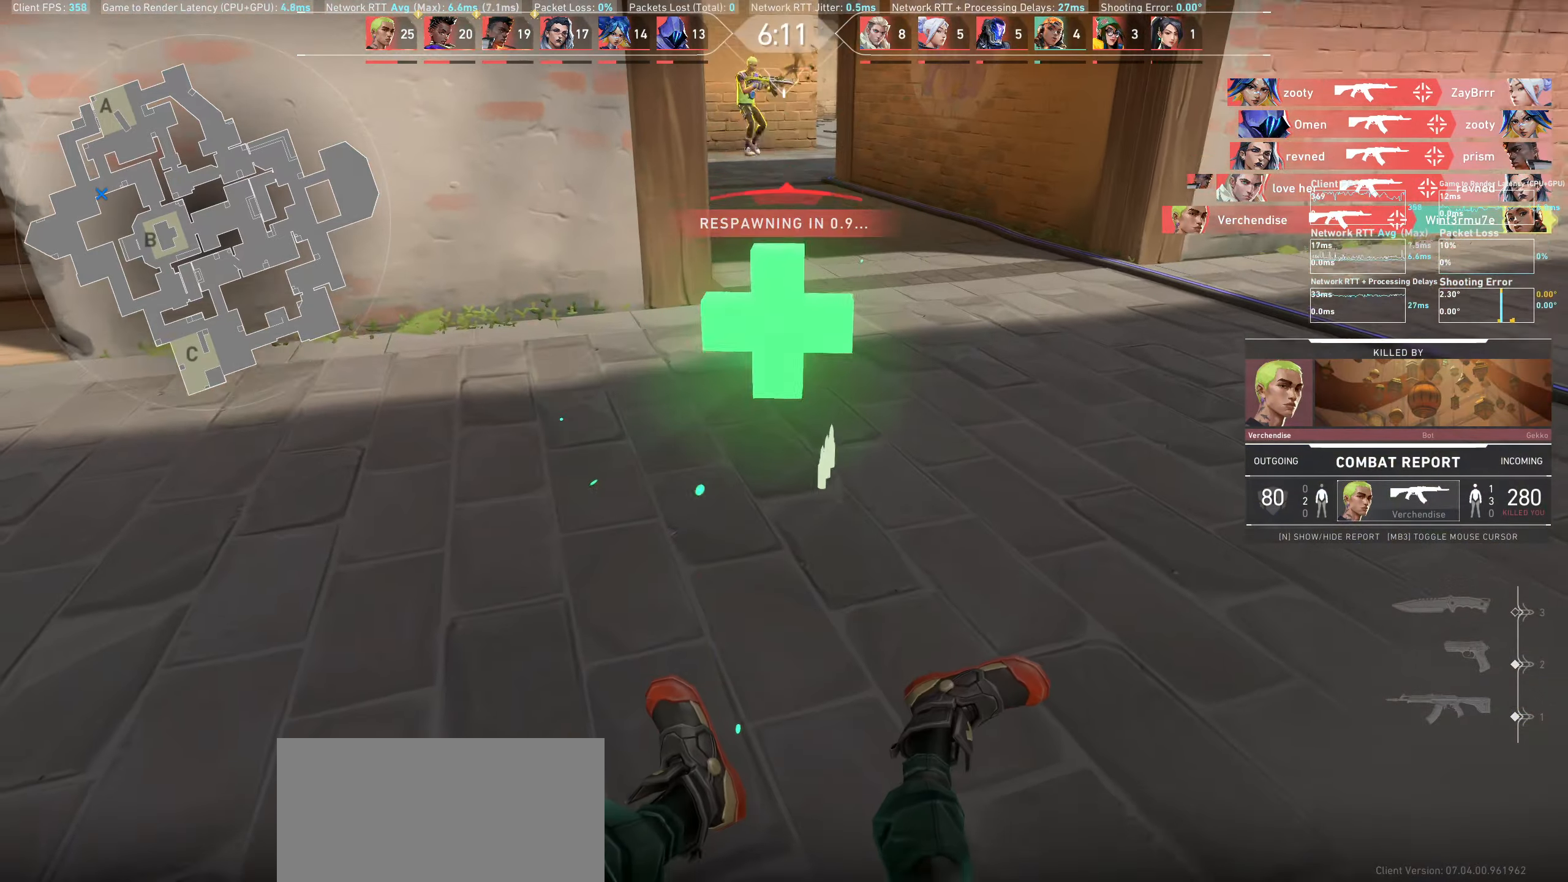
{"keys": [], "mouse": [], "events": []}
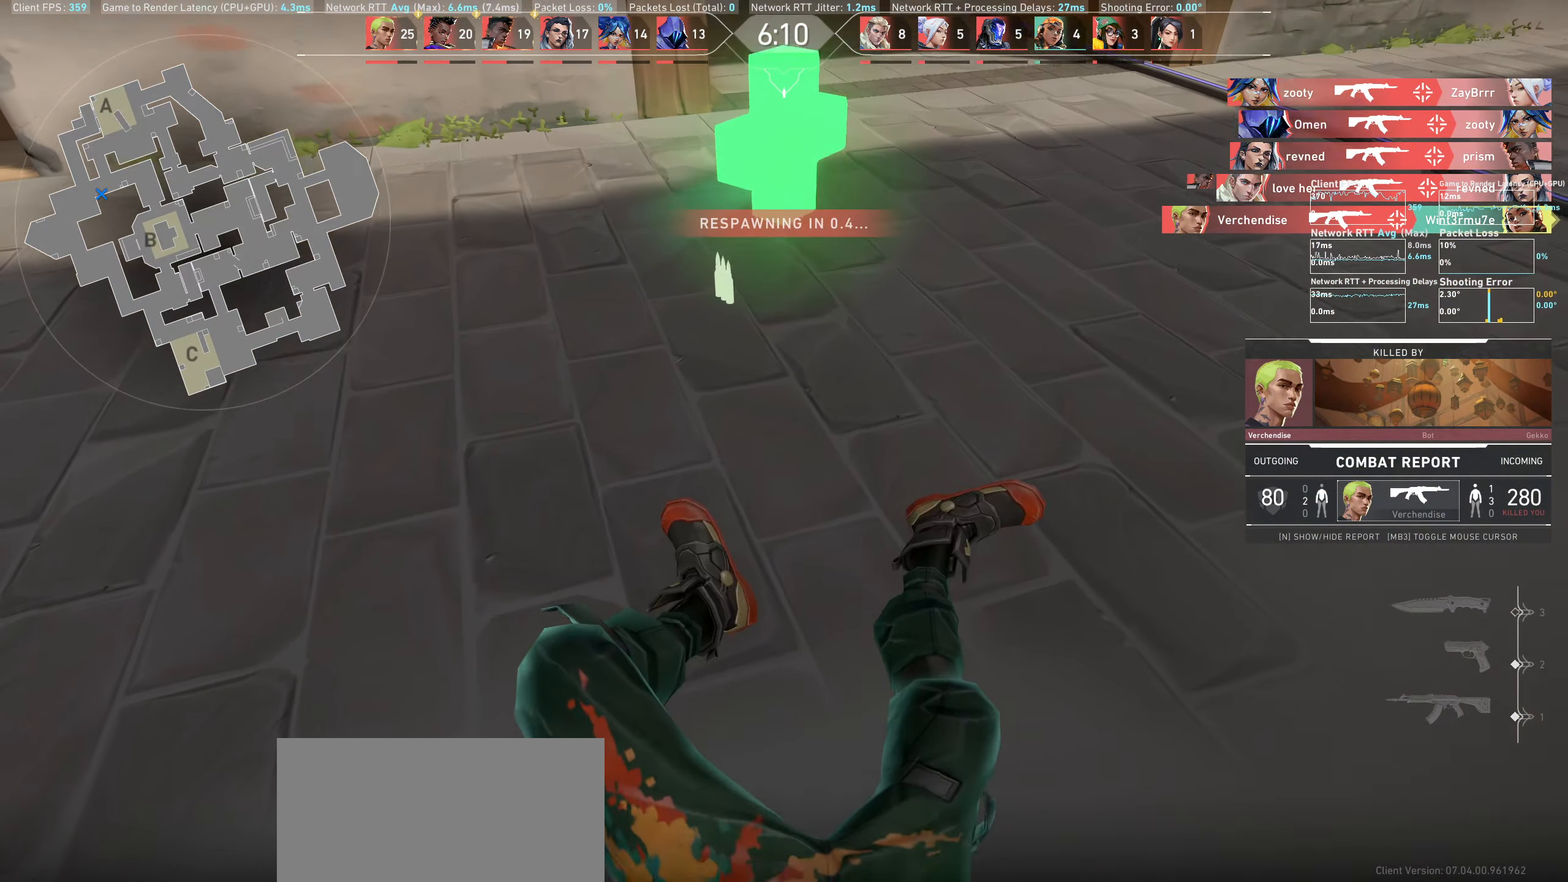
{"keys": [], "mouse": [], "events": []}
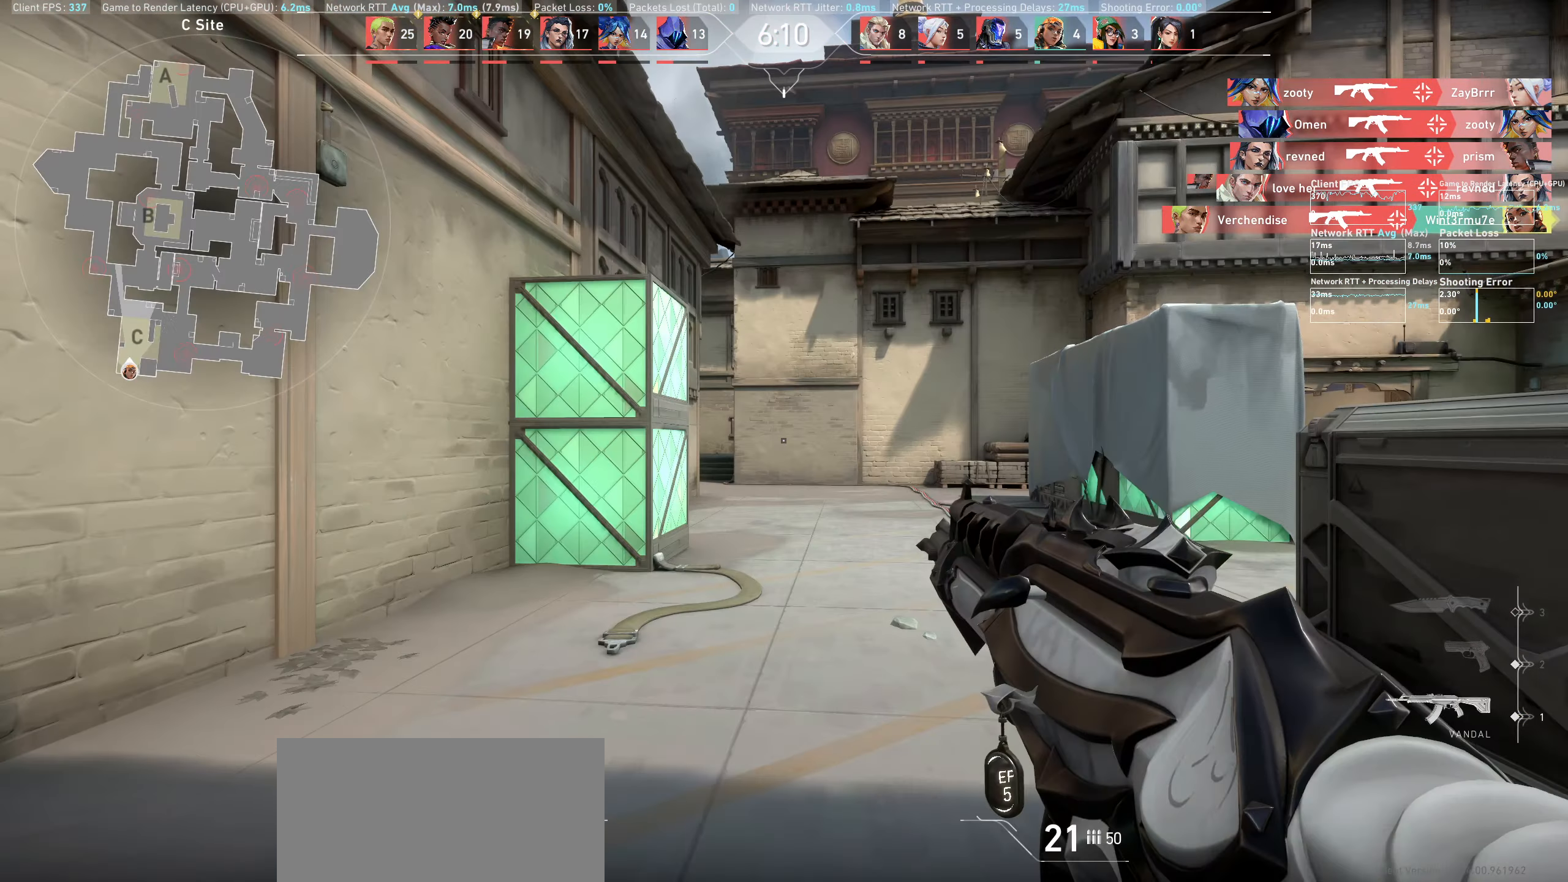
{"keys": ["w"], "mouse": [], "events": [[100, "w", "down"]]}
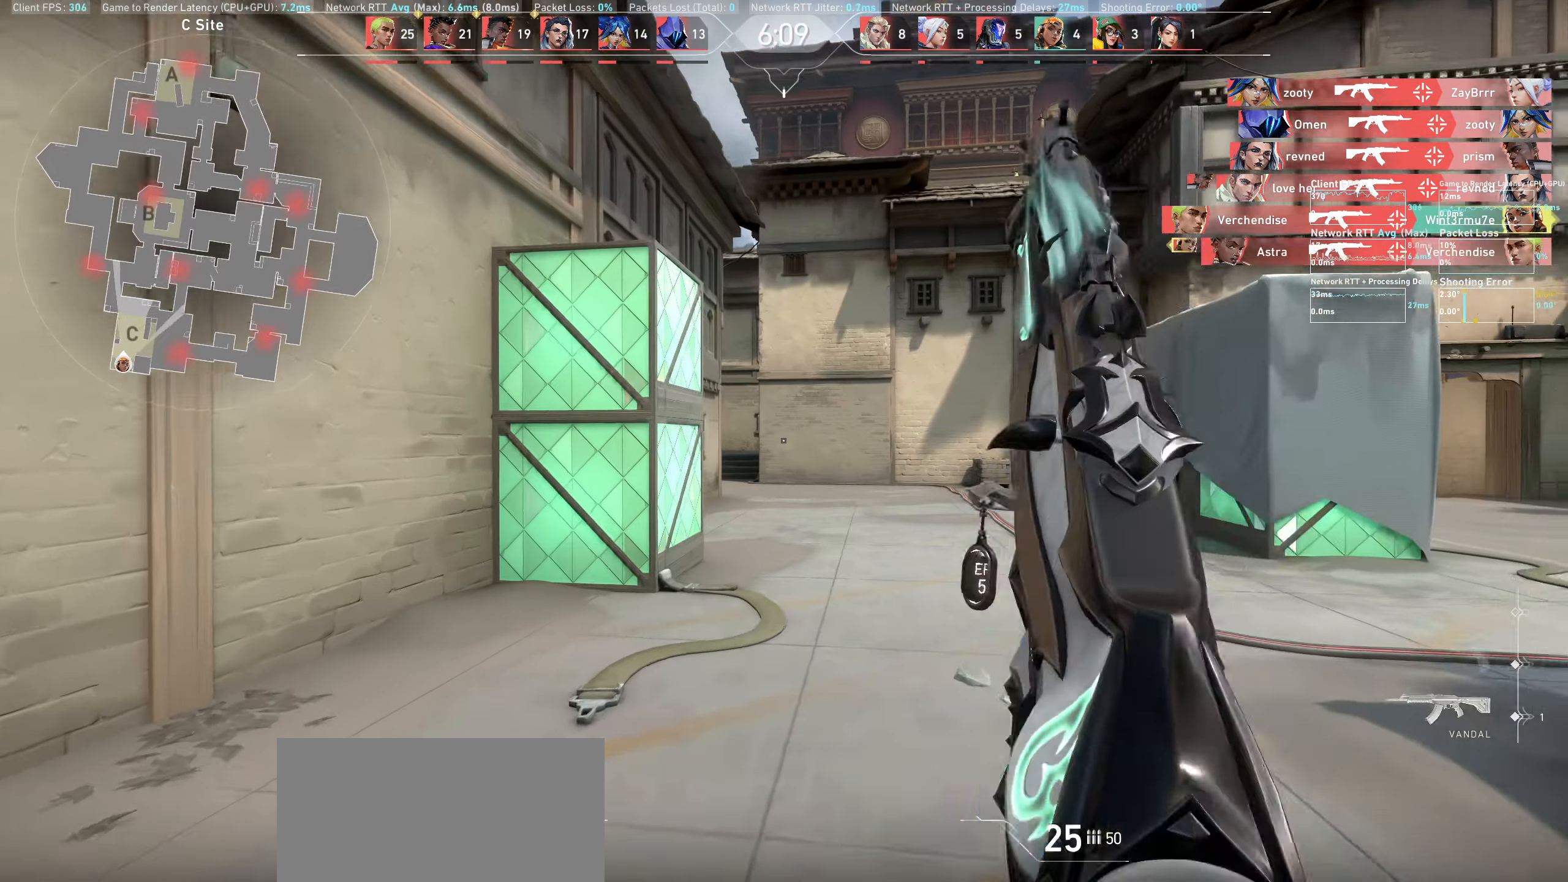
{"keys": ["a"], "mouse": [], "events": [[33, "a", "down"], [117, "w", "up"]]}
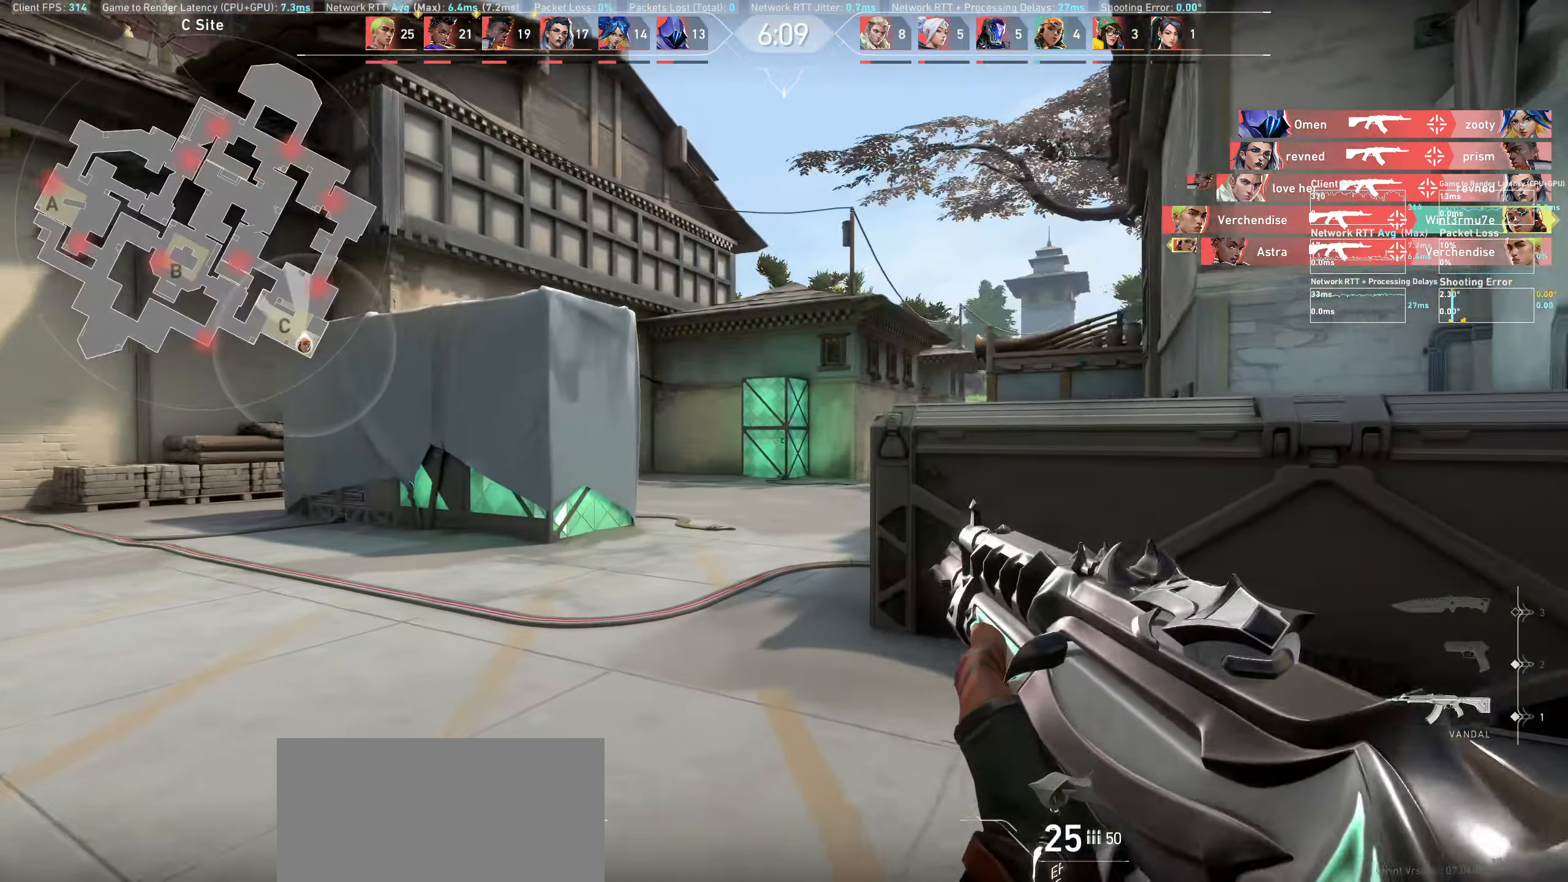
{"keys": [], "mouse": [], "events": [[417, "a", "up"]]}
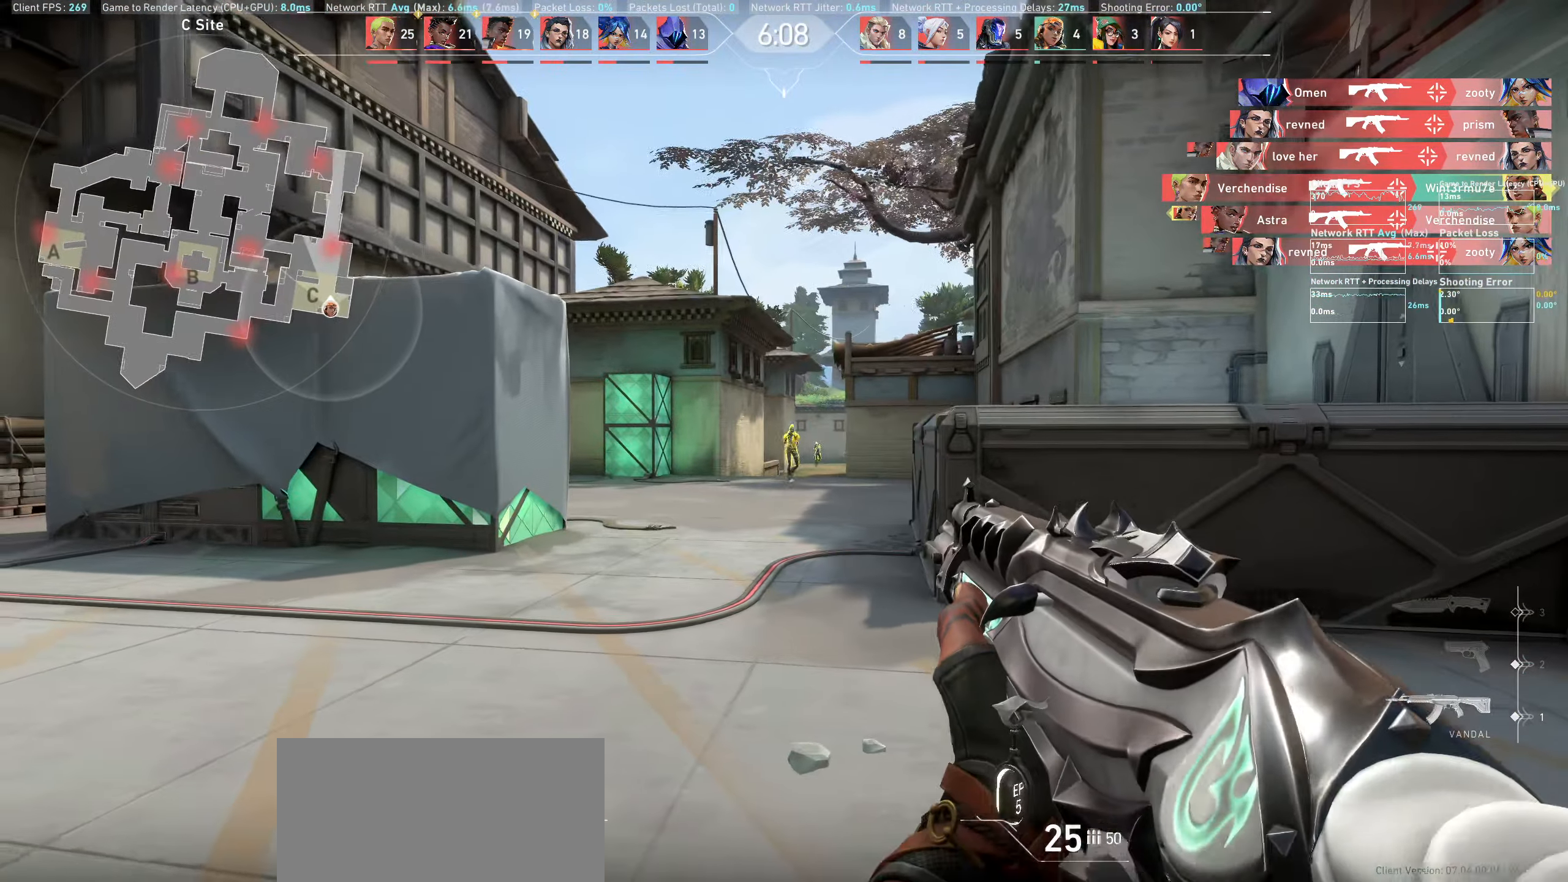
{"keys": ["d"], "mouse": ["left", "mb5"], "events": [[400, "d", "down"], [467, "mouse_mb5", "down"], [500, "mouse_left", "down"]]}
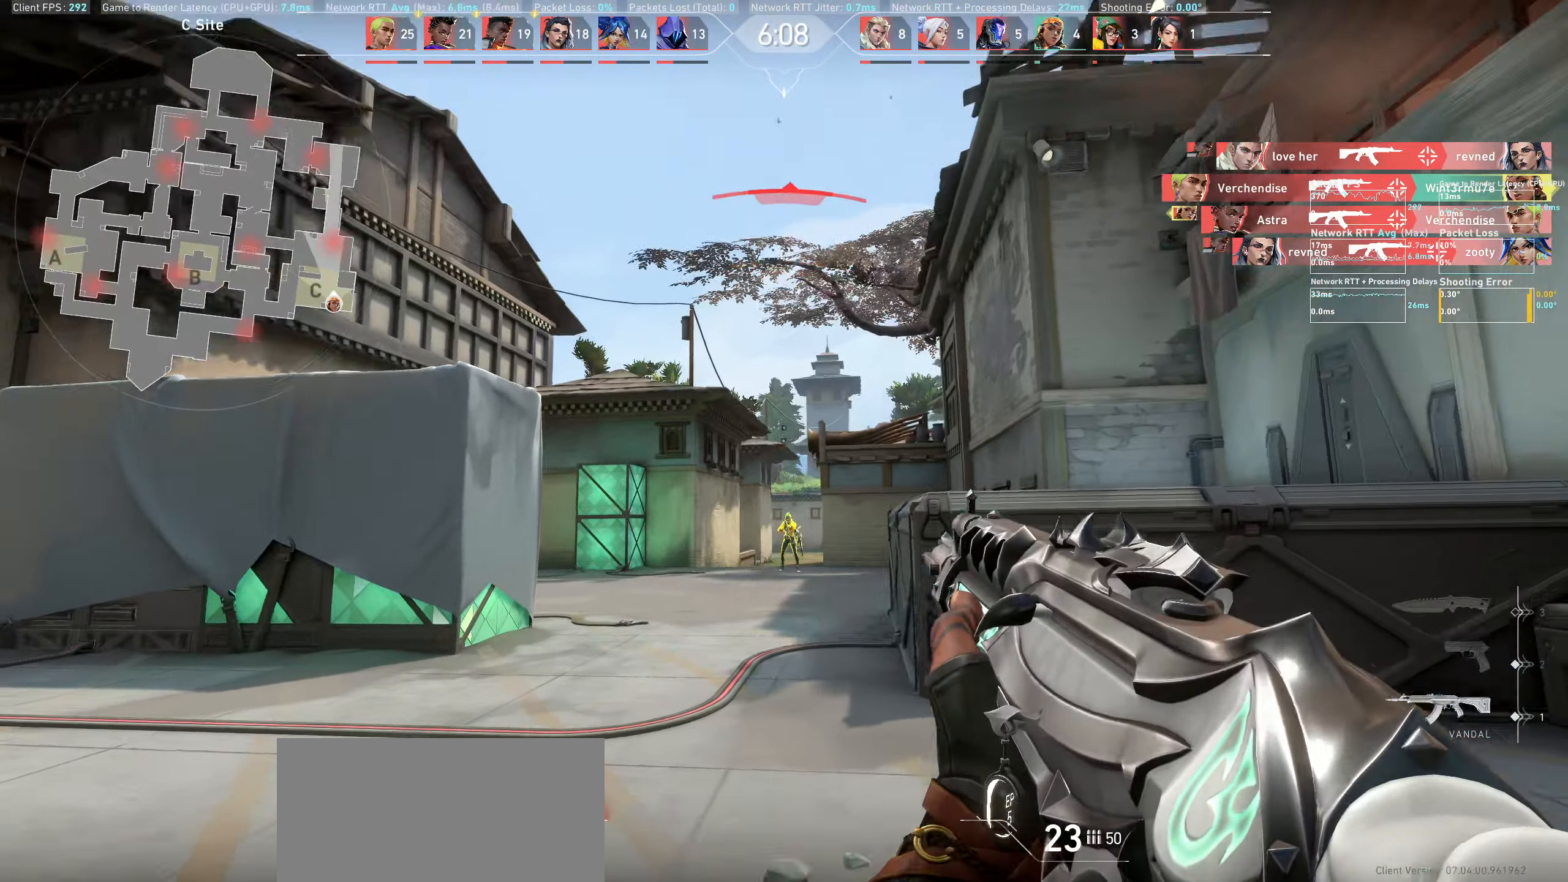
{"keys": [], "mouse": [], "events": [[83, "mouse_mb5", "up"], [133, "d", "up"], [200, "mouse_left", "up"]]}
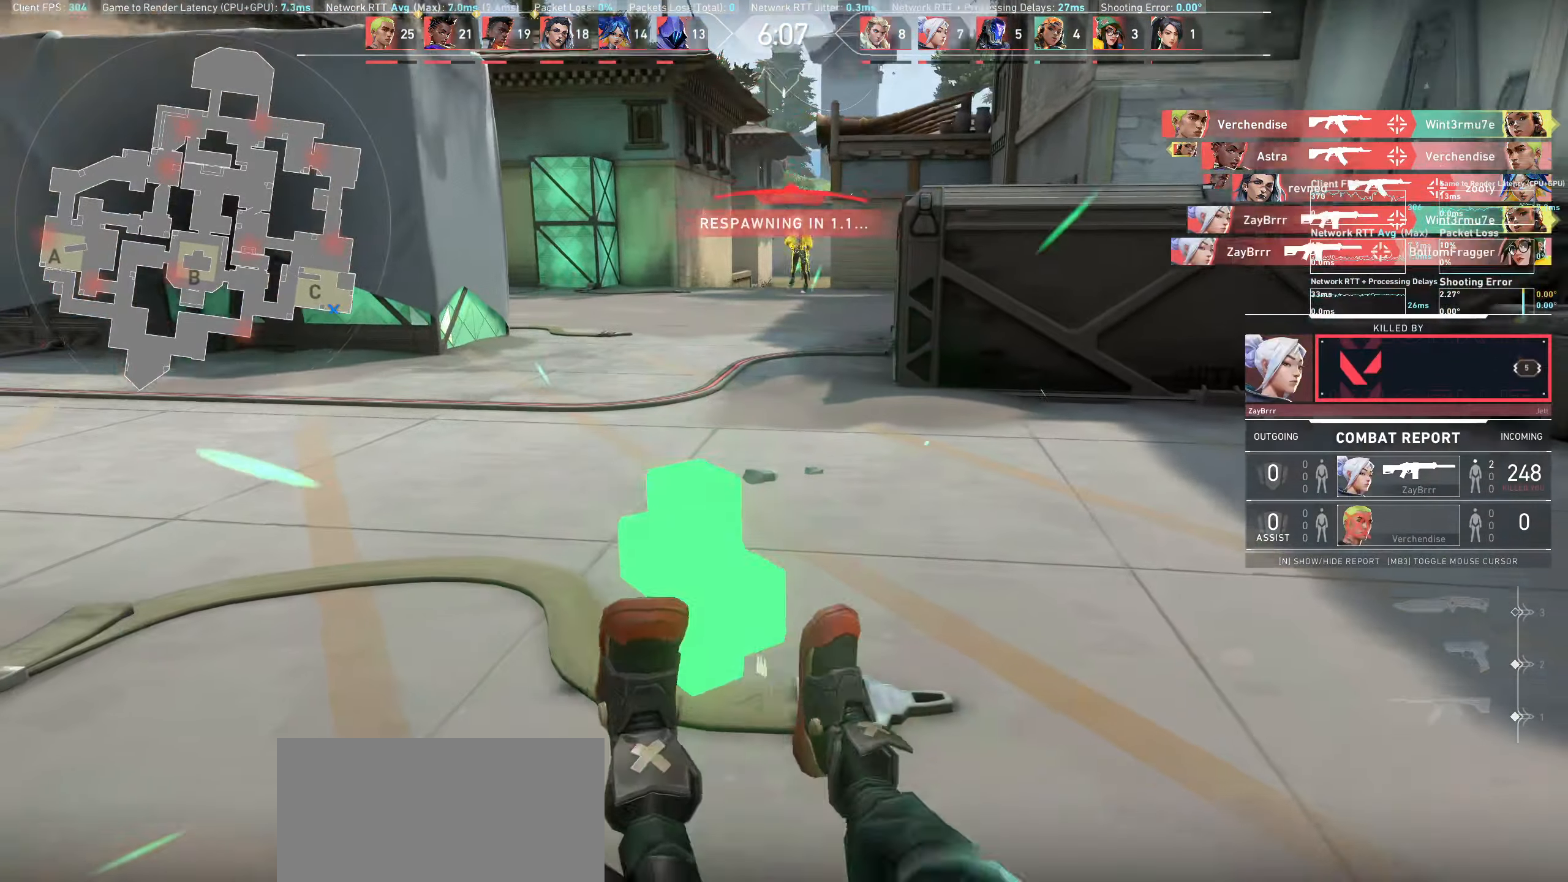
{"keys": [], "mouse": [], "events": []}